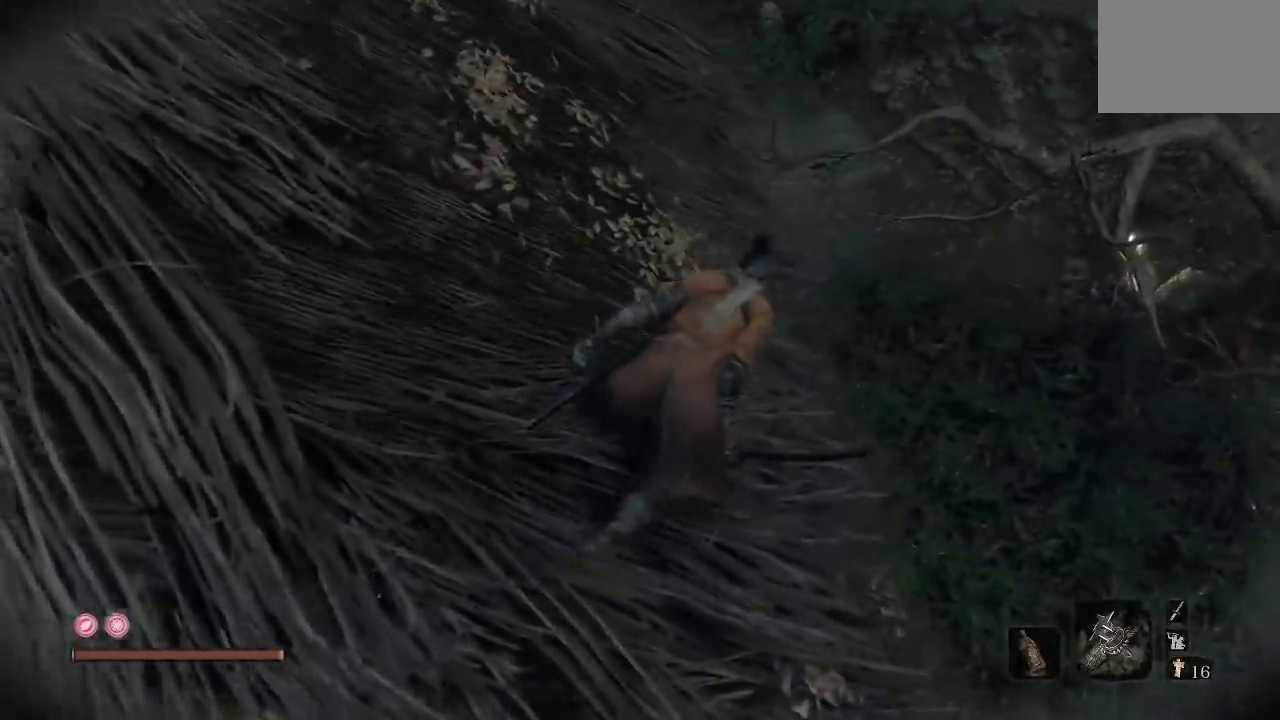
Gameplay with a controller (Xbox layout); each line is a JSON object with the inputs held at the frame after it. "button_events" lists button changes between this image and that frame as [ms after this image, input, new state], when the widget could be followed in between (sticks are given only as held states). Not read: L1 L2 R1.
{"buttons": [], "left_stick": "right", "right_stick": "center", "button_events": []}
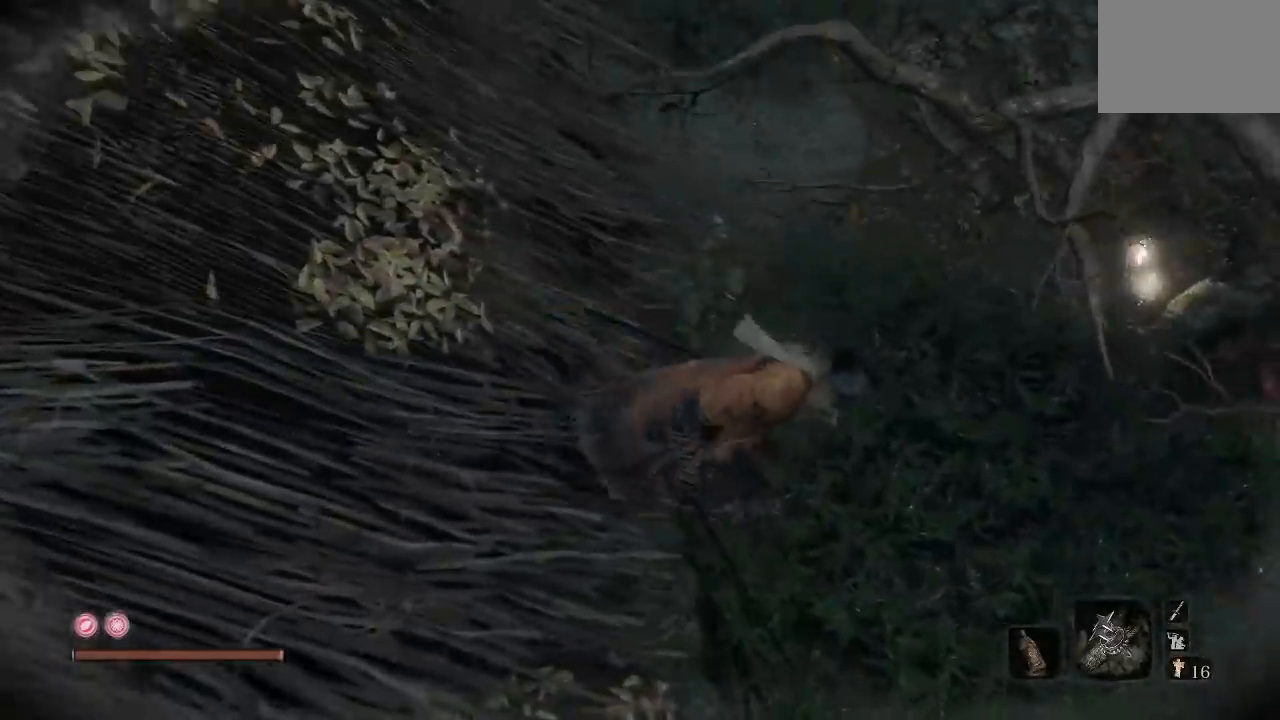
{"buttons": [], "left_stick": "right", "right_stick": "up-left", "button_events": []}
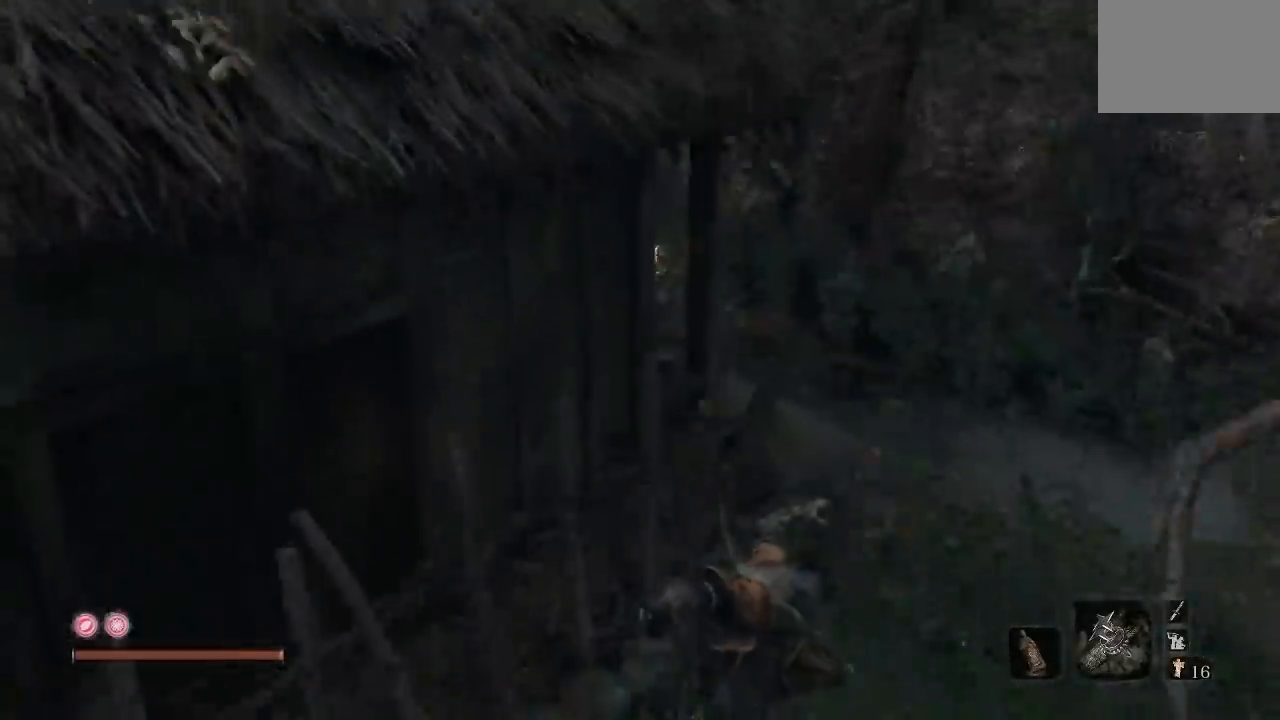
{"buttons": [], "left_stick": "up-right", "right_stick": "center", "button_events": []}
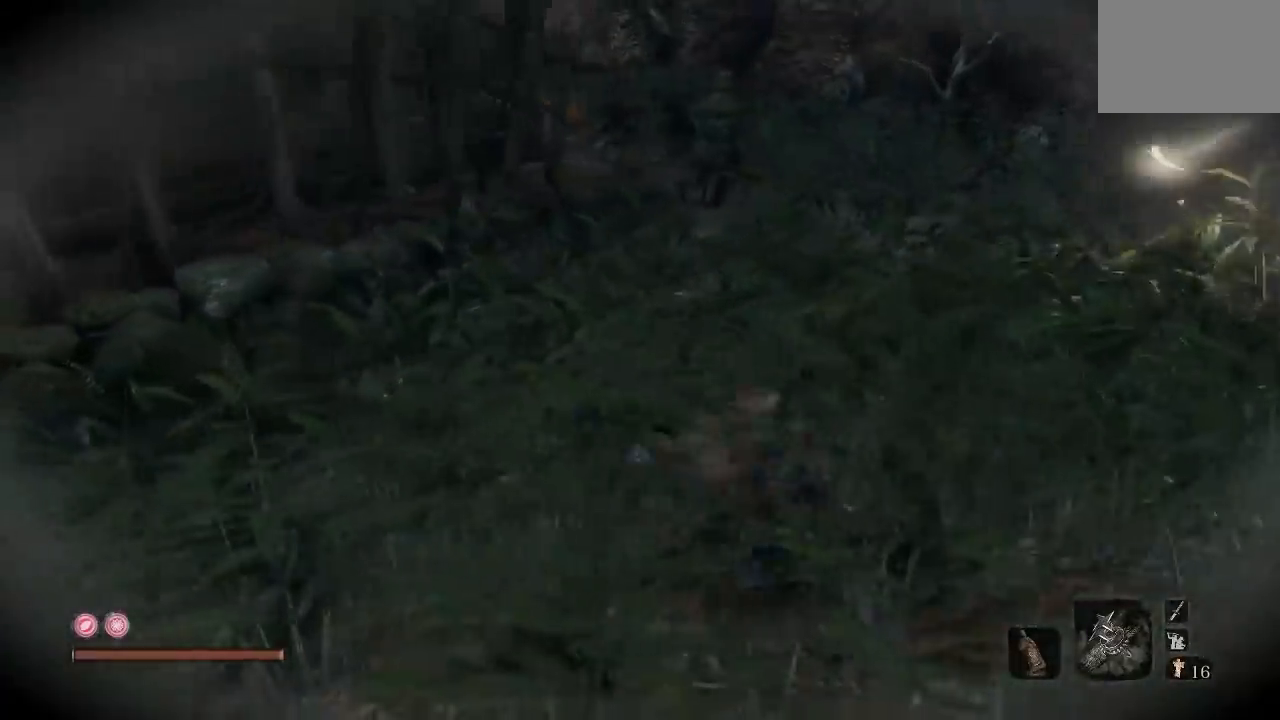
{"buttons": [], "left_stick": "right", "right_stick": "left", "button_events": []}
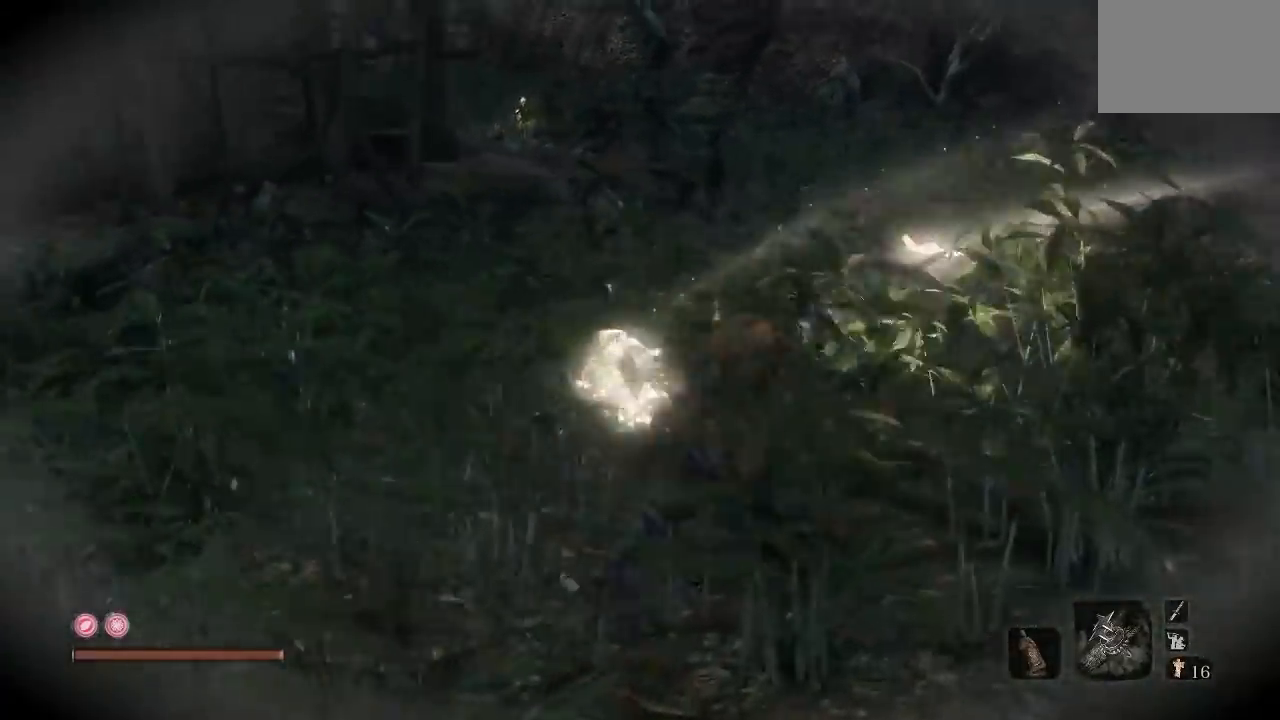
{"buttons": [], "left_stick": "up", "right_stick": "left", "button_events": []}
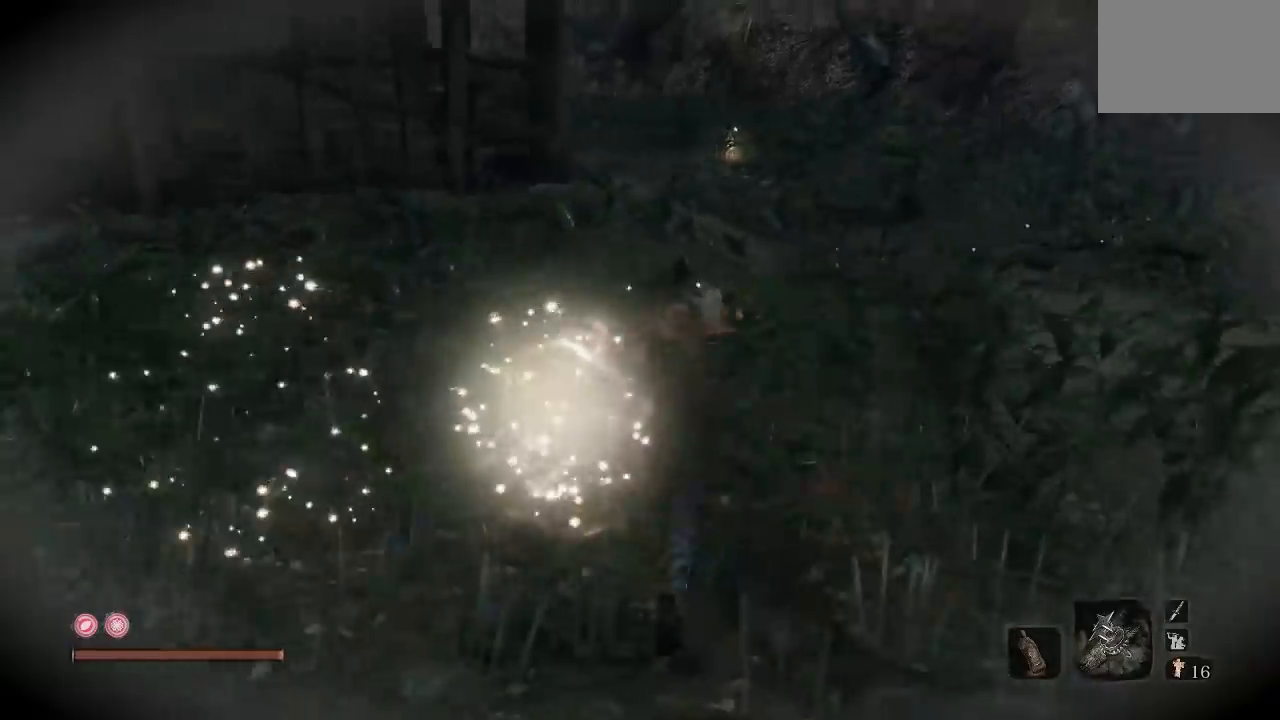
{"buttons": [], "left_stick": "up-right", "right_stick": "left", "button_events": []}
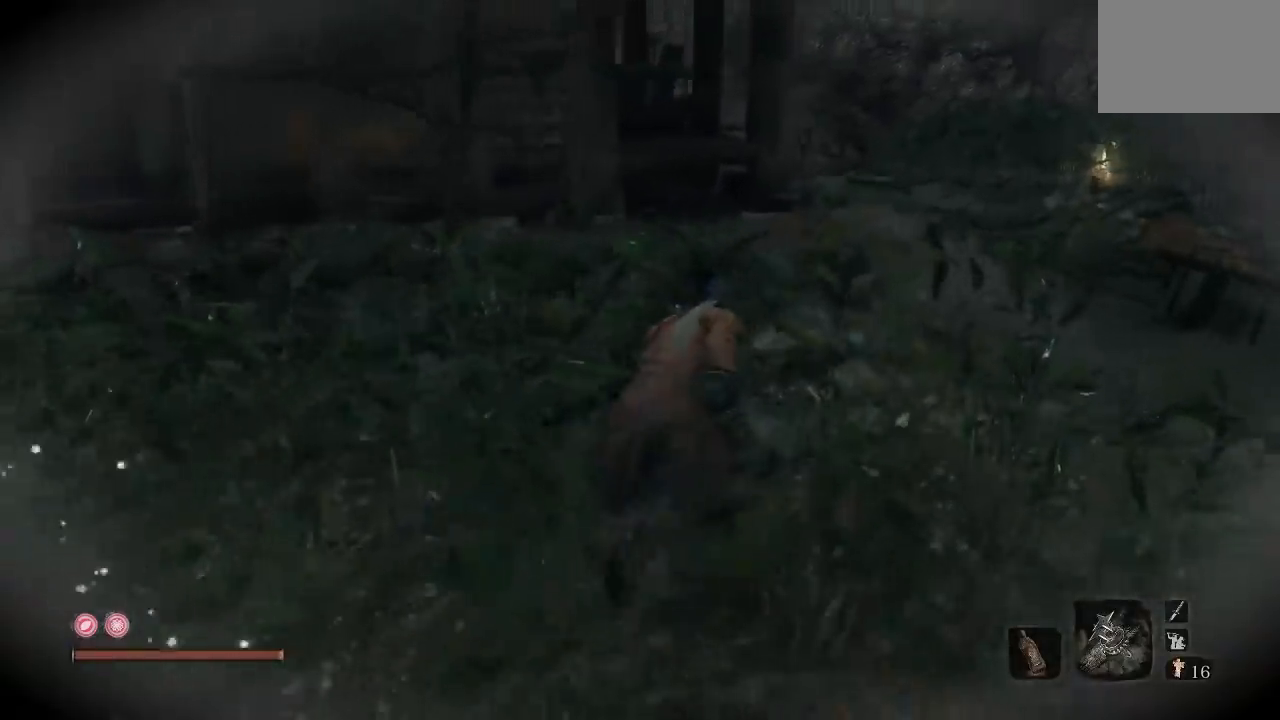
{"buttons": [], "left_stick": "up-right", "right_stick": "left", "button_events": []}
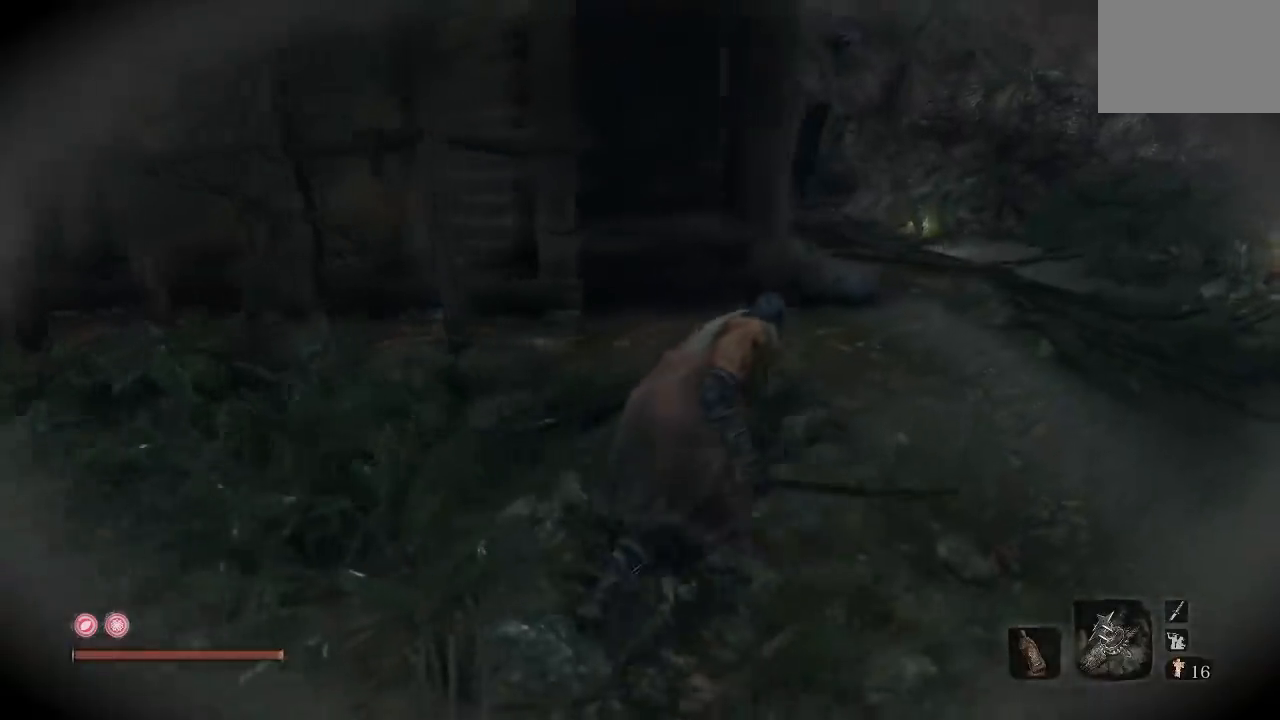
{"buttons": [], "left_stick": "up-right", "right_stick": "left", "button_events": []}
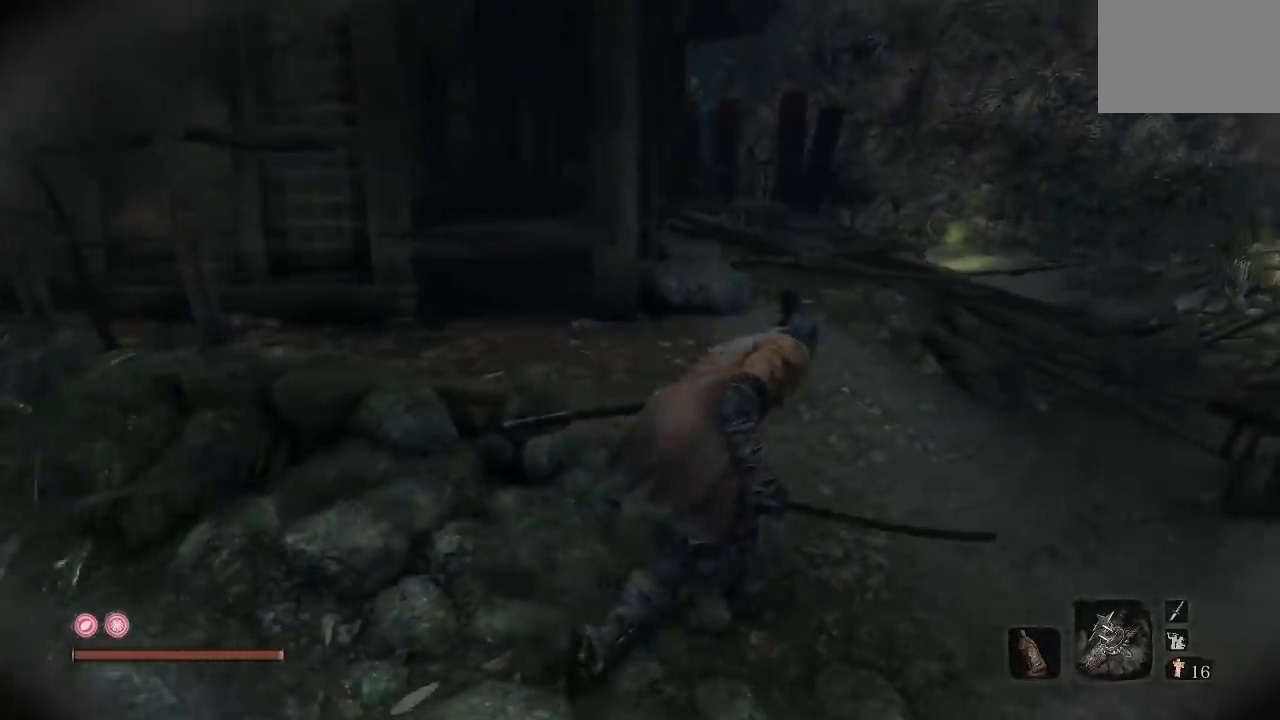
{"buttons": [], "left_stick": "right", "right_stick": "center", "button_events": []}
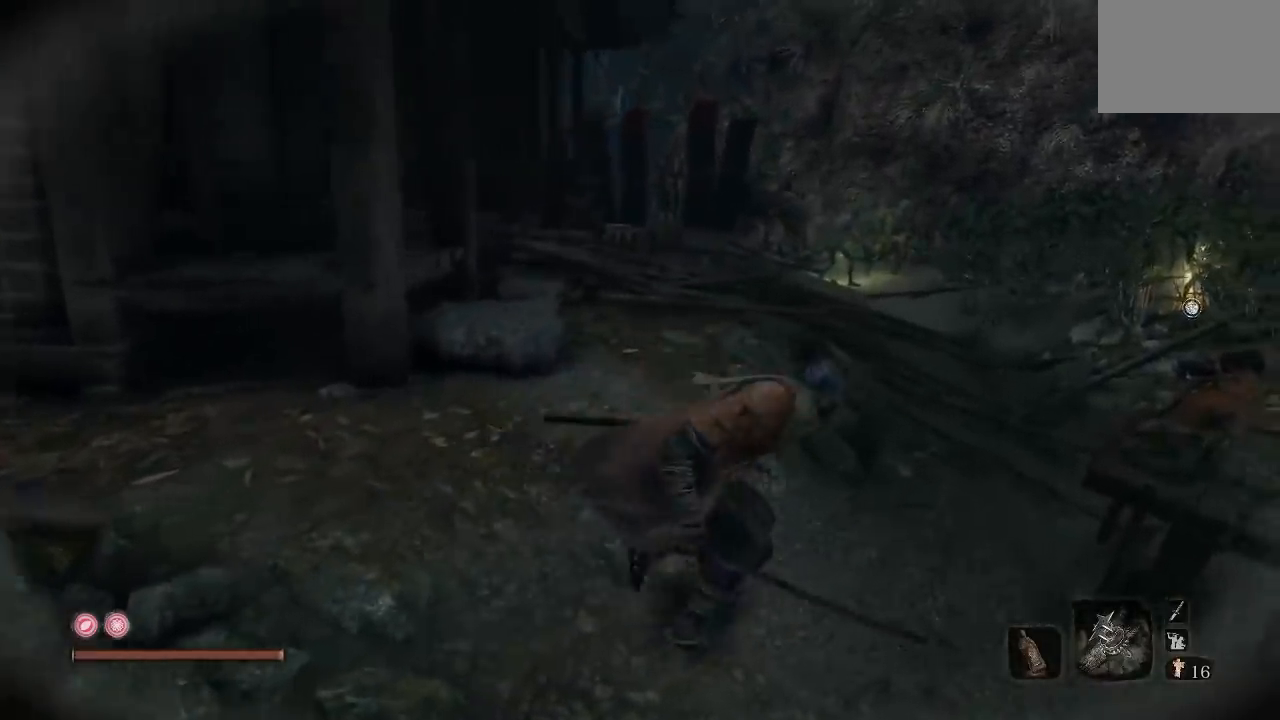
{"buttons": [], "left_stick": "right", "right_stick": "down-left", "button_events": []}
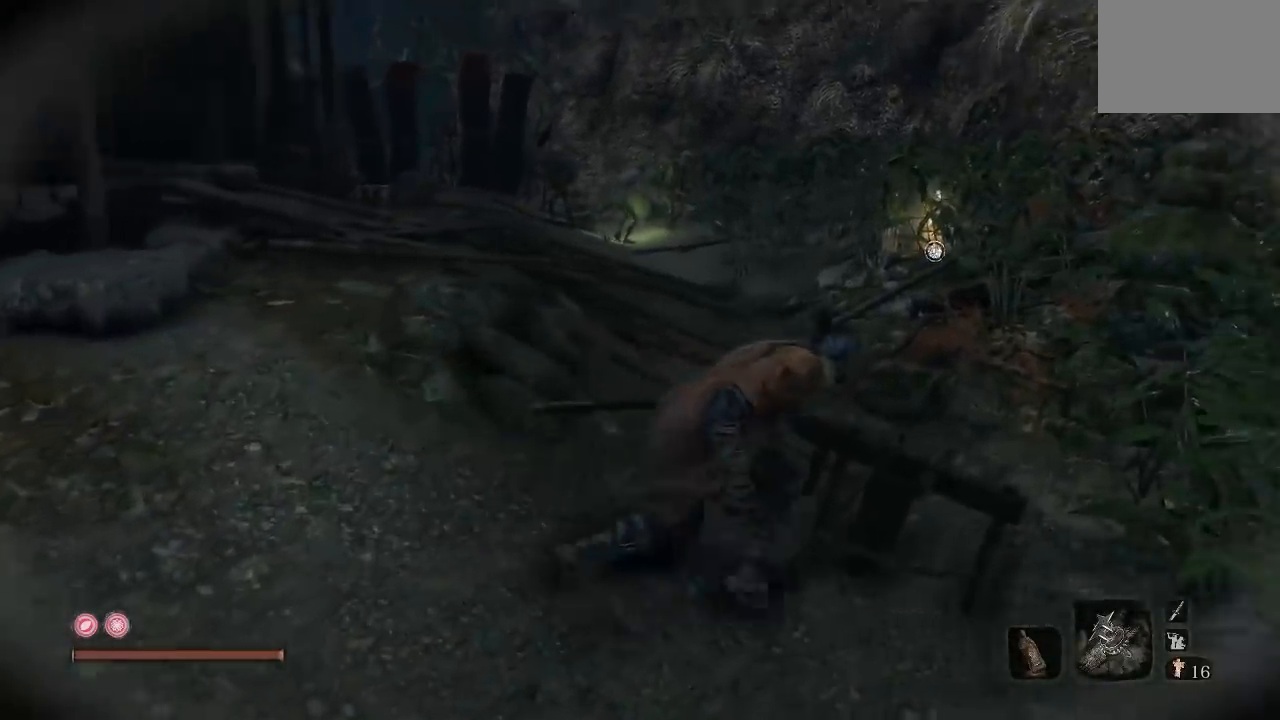
{"buttons": [], "left_stick": "up-right", "right_stick": "down-left", "button_events": []}
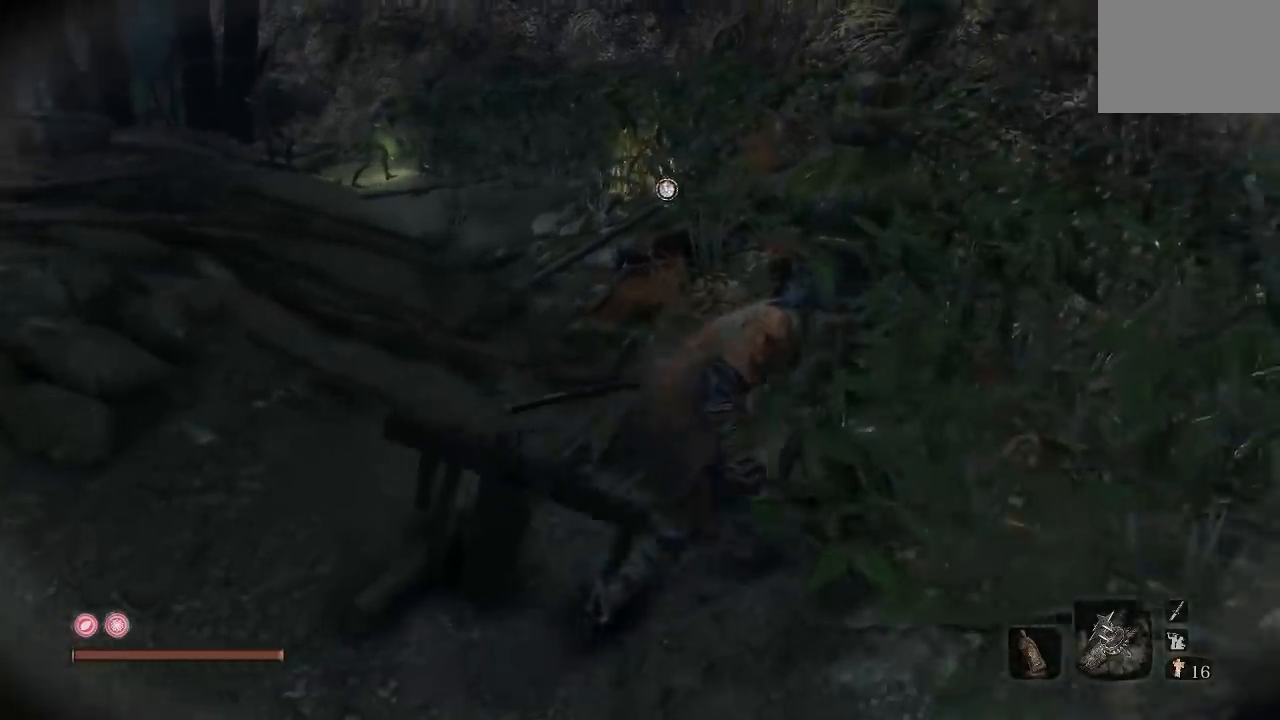
{"buttons": [], "left_stick": "up-right", "right_stick": "down-left", "button_events": []}
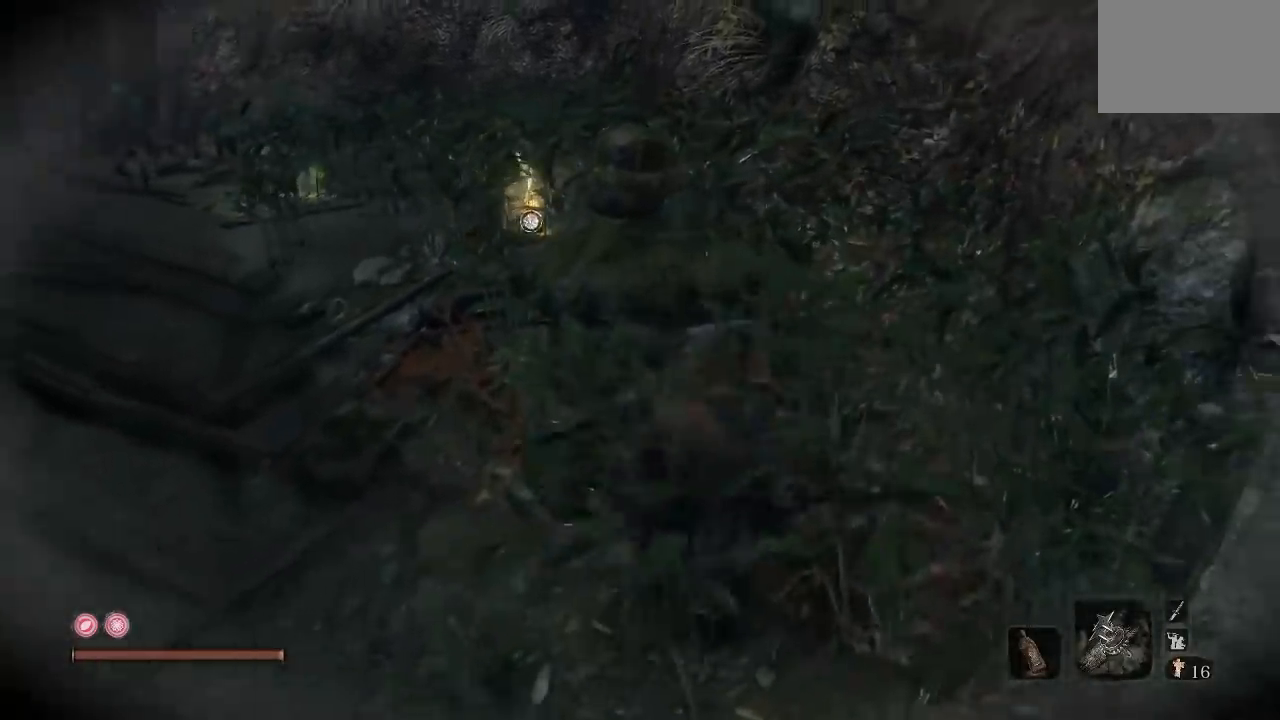
{"buttons": [], "left_stick": "up", "right_stick": "left", "button_events": []}
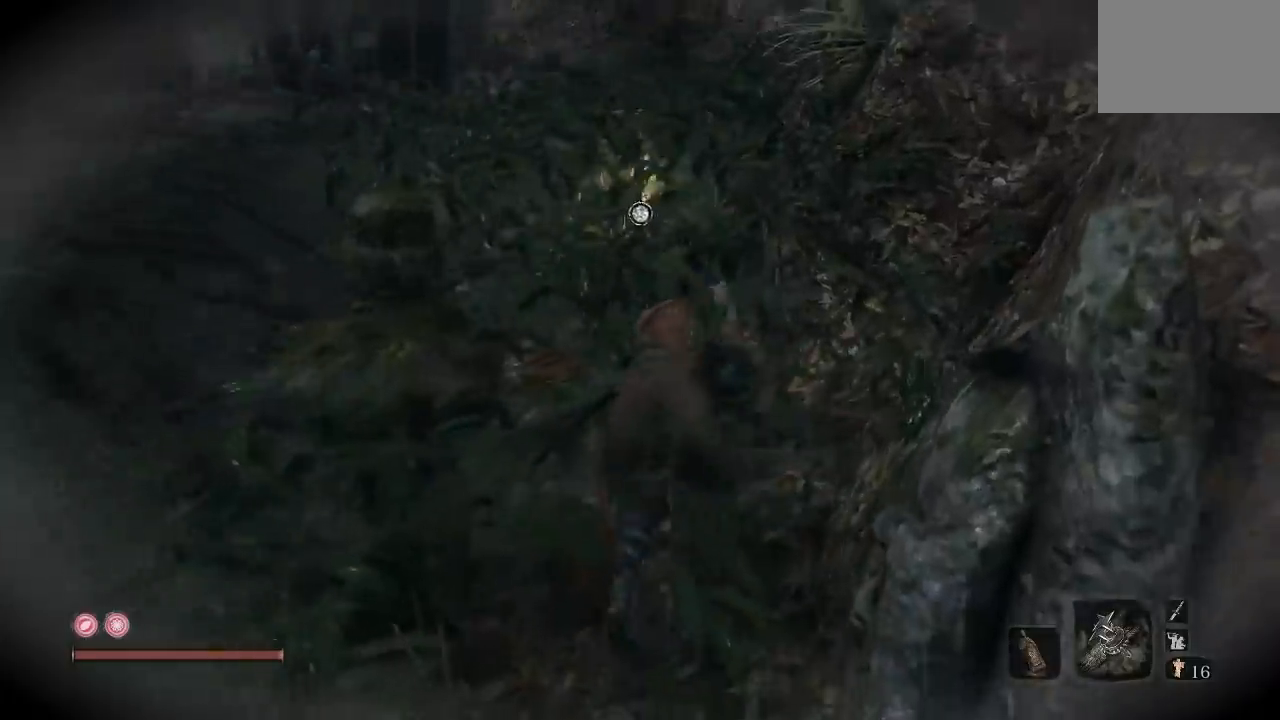
{"buttons": [], "left_stick": "up", "right_stick": "center", "button_events": []}
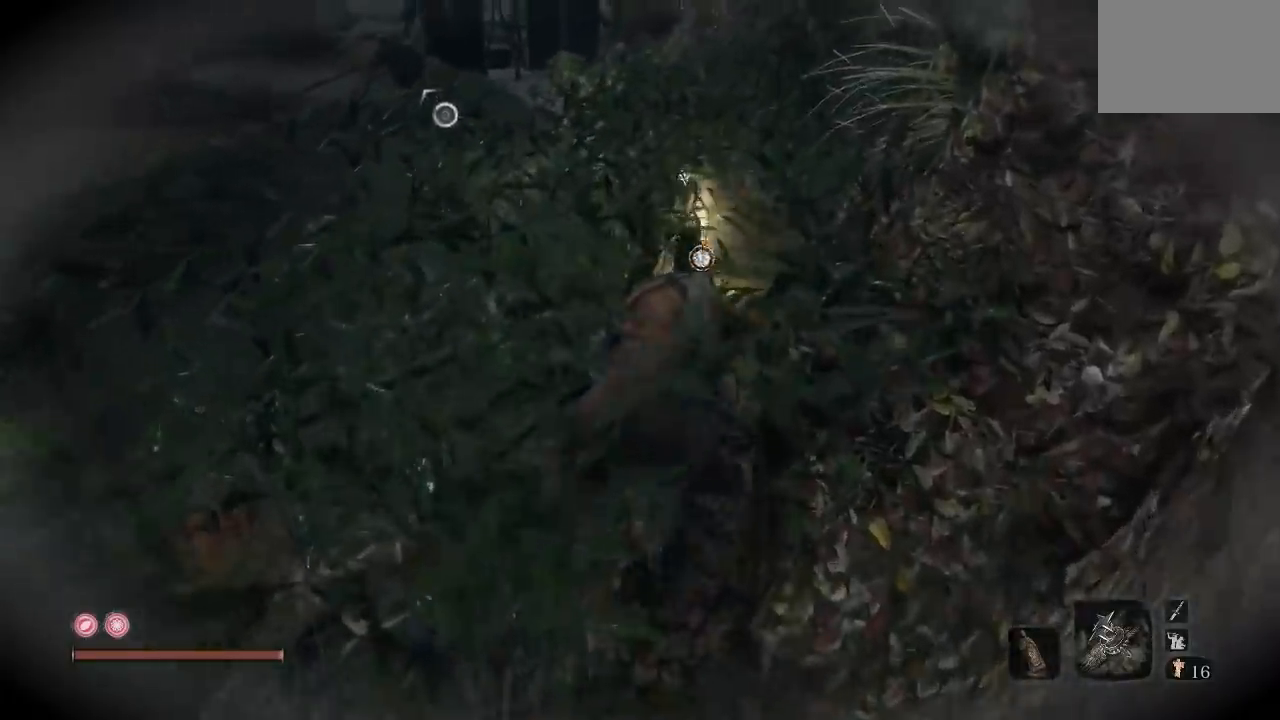
{"buttons": [], "left_stick": "up", "right_stick": "center", "button_events": []}
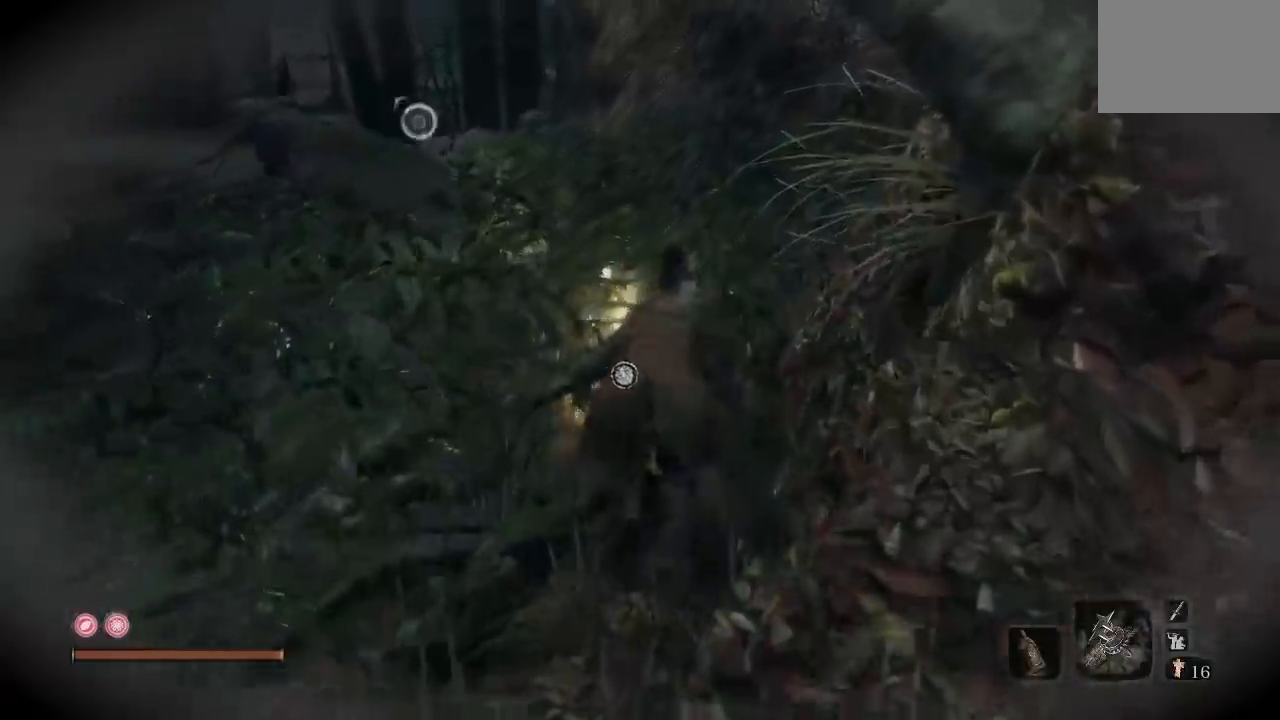
{"buttons": [], "left_stick": "center", "right_stick": "center", "button_events": [[217, "X", "down"], [350, "X", "up"]]}
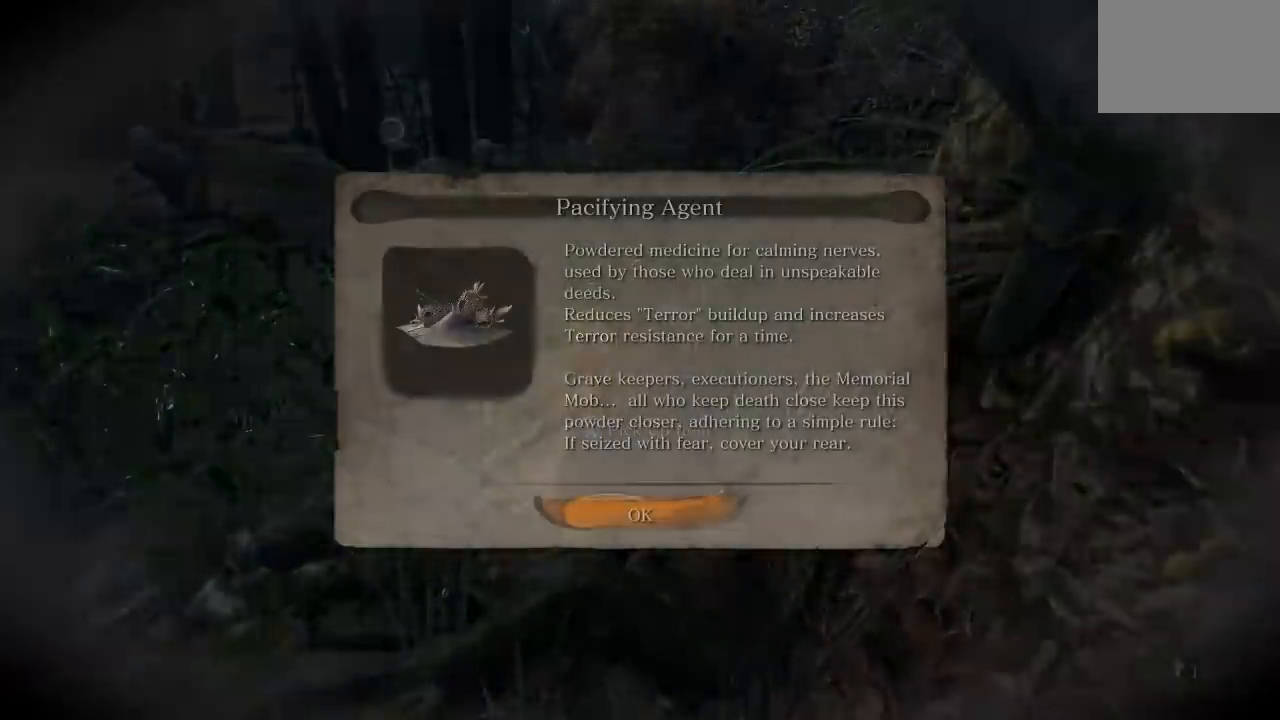
{"buttons": ["A"], "left_stick": "down-left", "right_stick": "center", "button_events": [[450, "A", "down"]]}
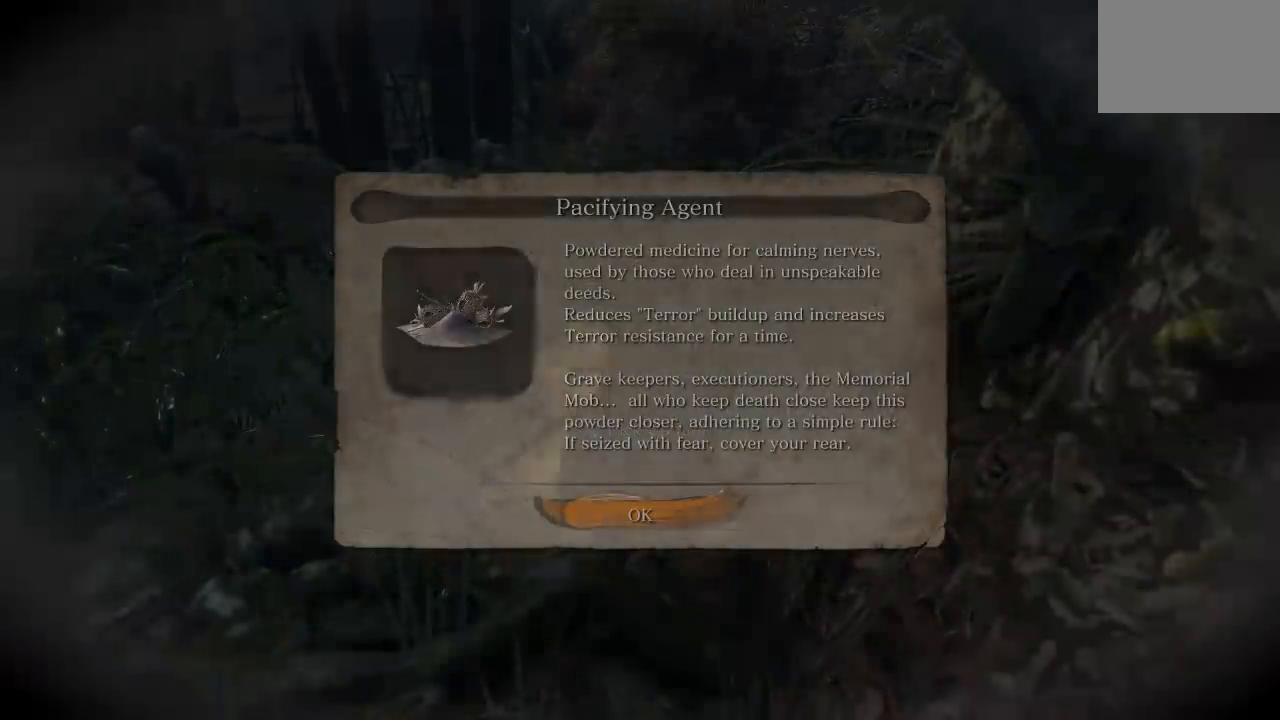
{"buttons": [], "left_stick": "down-left", "right_stick": "left", "button_events": [[33, "A", "up"]]}
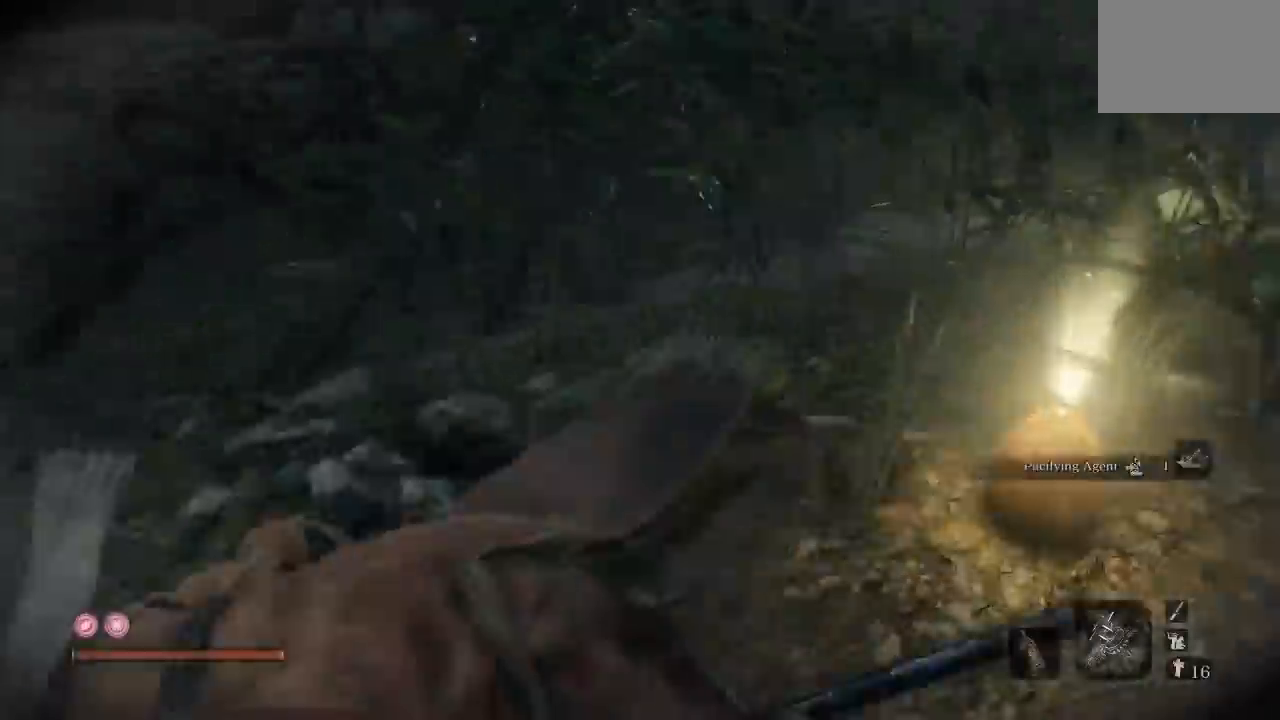
{"buttons": [], "left_stick": "up", "right_stick": "center", "button_events": []}
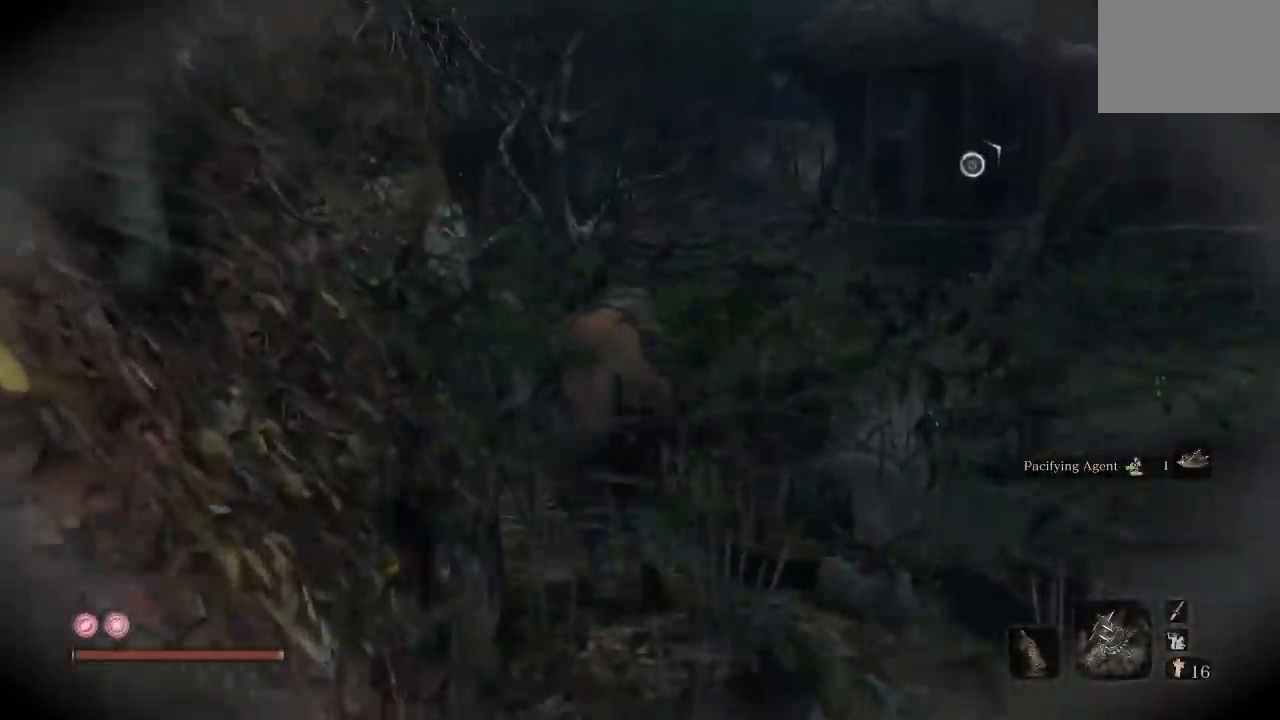
{"buttons": [], "left_stick": "center", "right_stick": "center", "button_events": [[317, "START", "down"], [467, "START", "up"]]}
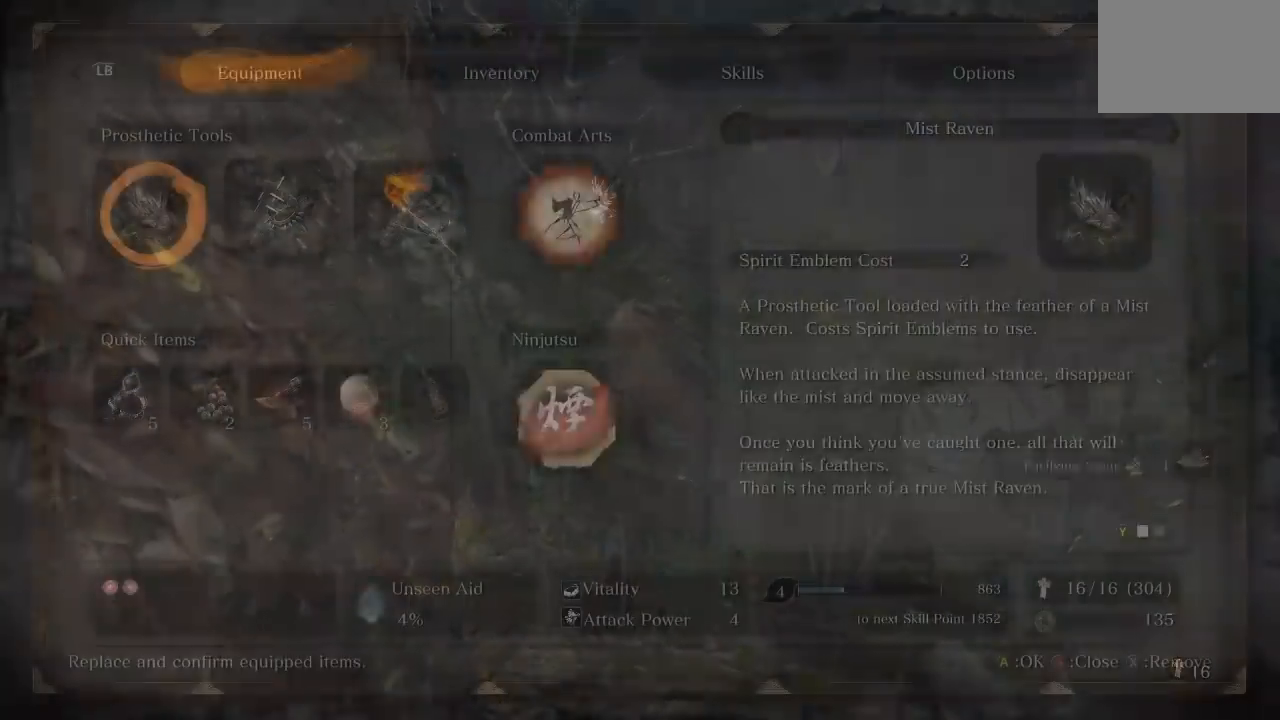
{"buttons": [], "left_stick": "center", "right_stick": "center", "button_events": []}
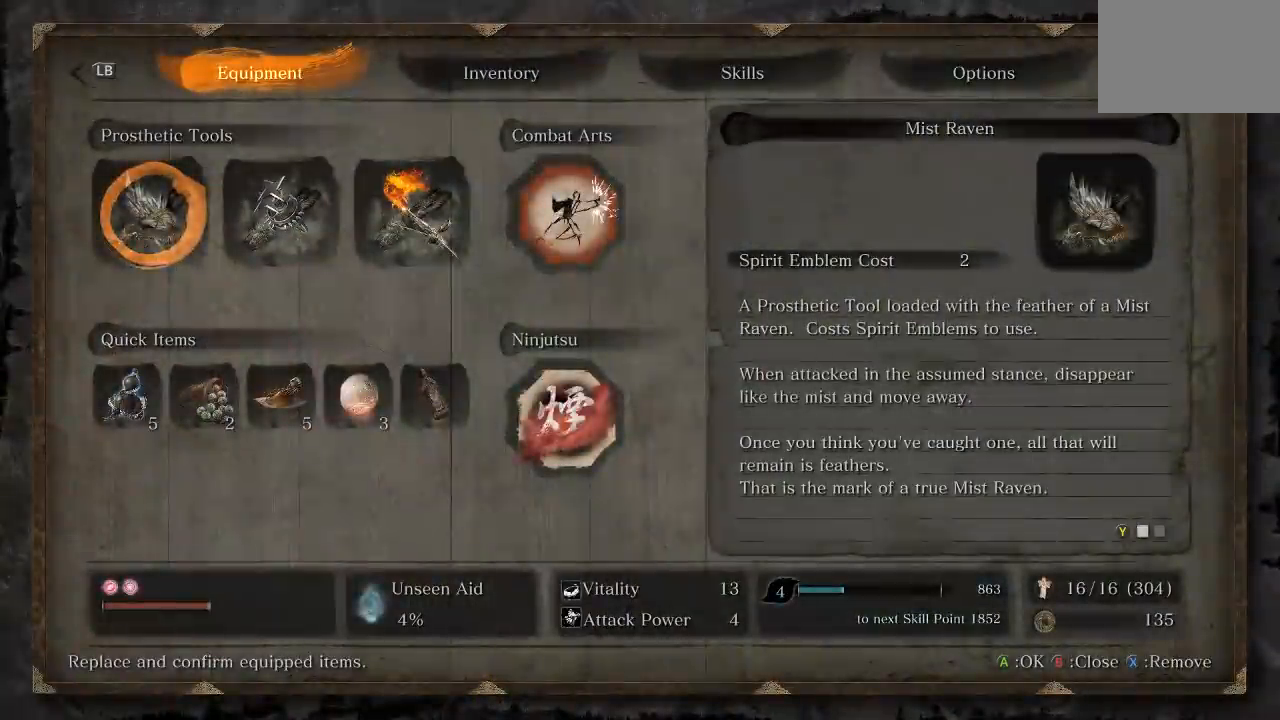
{"buttons": [], "left_stick": "center", "right_stick": "center", "button_events": [[283, "R2", "down"], [400, "R2", "up"]]}
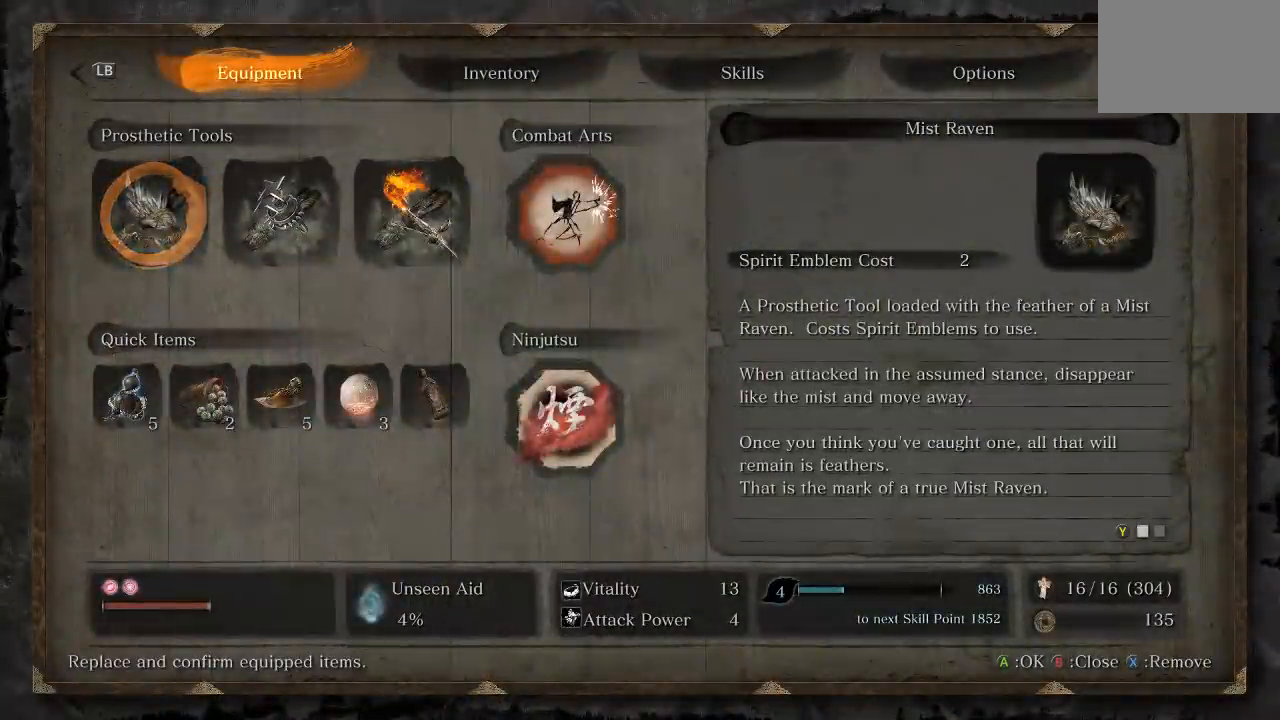
{"buttons": [], "left_stick": "center", "right_stick": "center", "button_events": []}
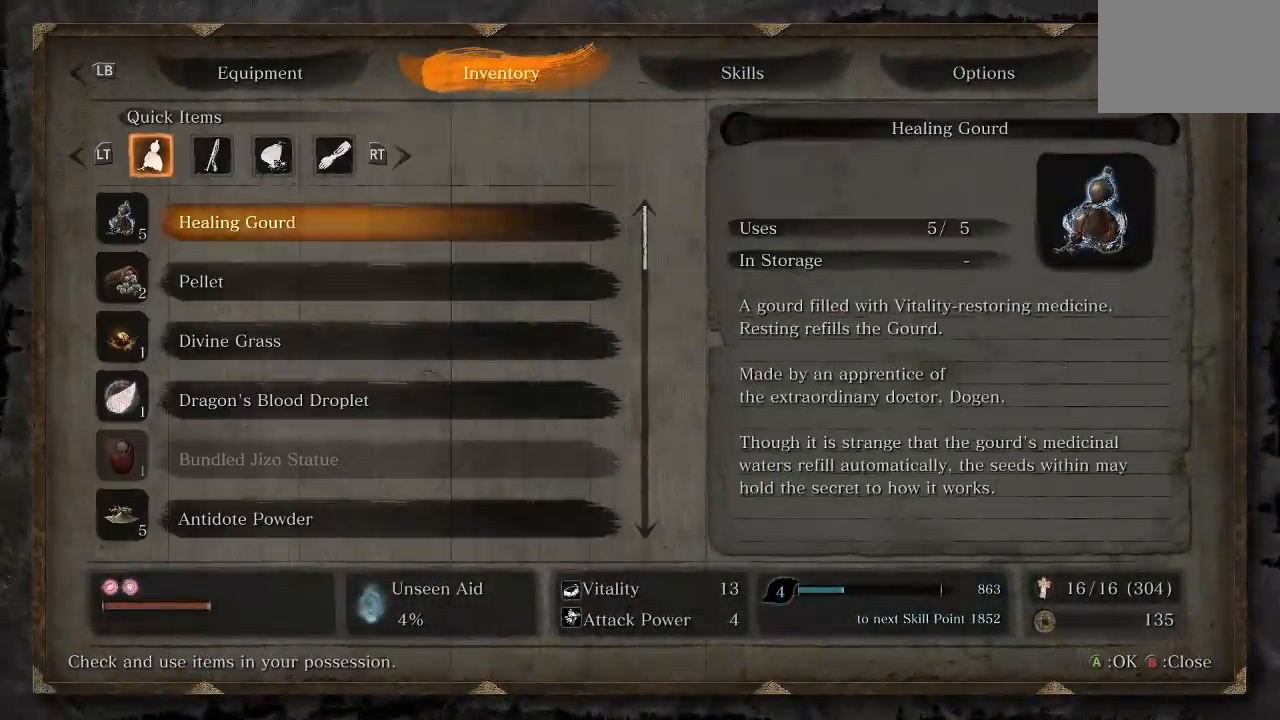
{"buttons": ["DPAD_DOWN"], "left_stick": "center", "right_stick": "center", "button_events": [[17, "DPAD_DOWN", "down"], [117, "DPAD_DOWN", "up"], [183, "DPAD_DOWN", "down"], [283, "DPAD_DOWN", "up"], [333, "DPAD_DOWN", "down"], [417, "DPAD_DOWN", "up"], [467, "DPAD_DOWN", "down"]]}
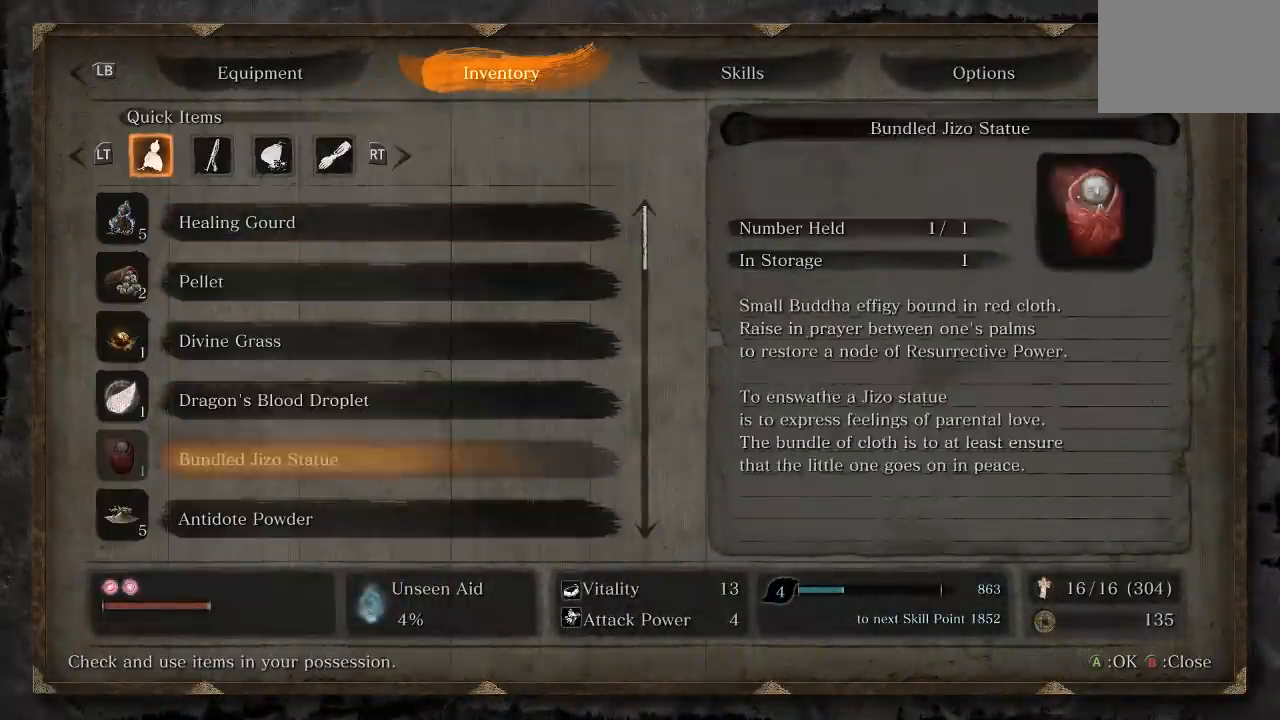
{"buttons": ["DPAD_DOWN"], "left_stick": "center", "right_stick": "center", "button_events": []}
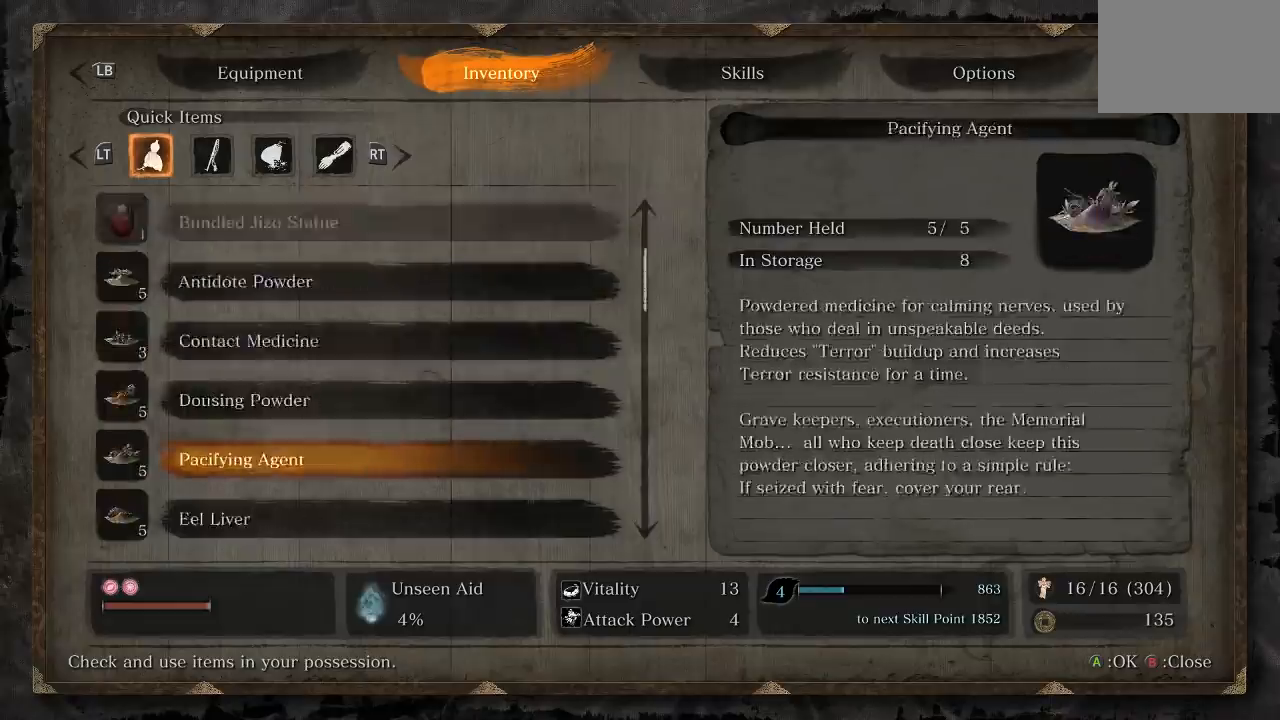
{"buttons": ["DPAD_UP"], "left_stick": "center", "right_stick": "center", "button_events": [[233, "DPAD_DOWN", "up"], [467, "DPAD_UP", "down"]]}
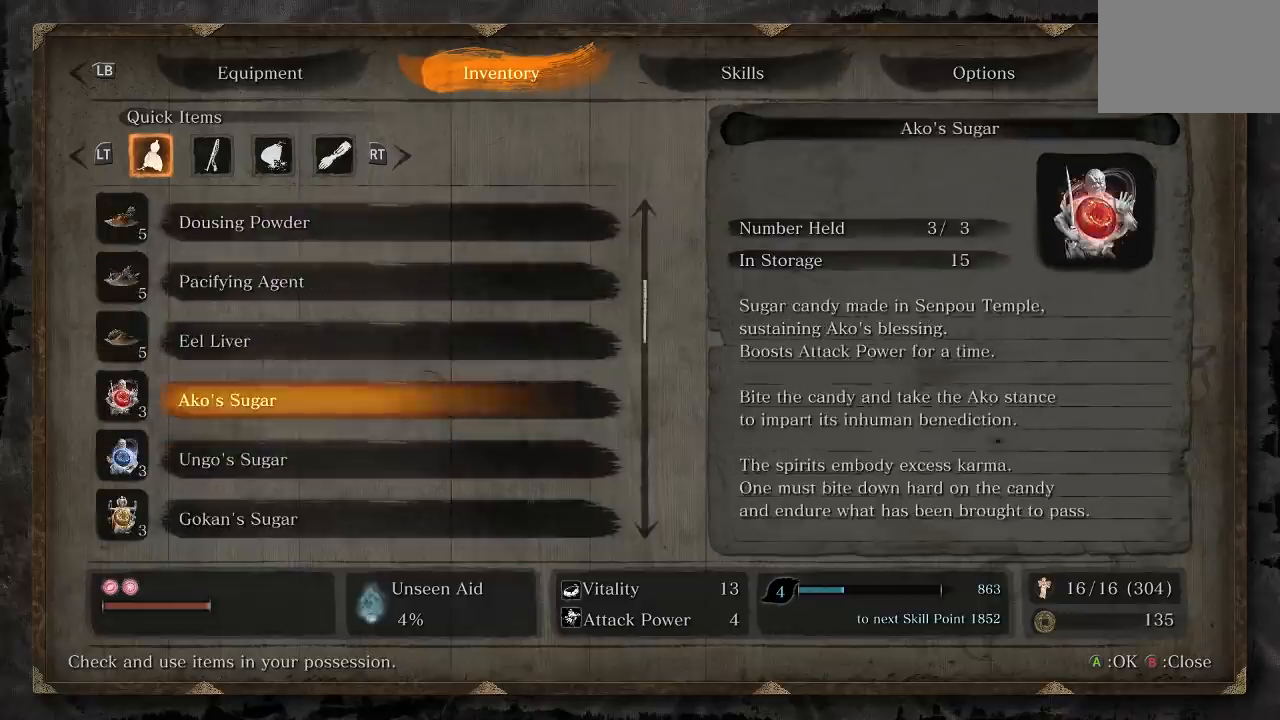
{"buttons": [], "left_stick": "center", "right_stick": "center", "button_events": [[67, "DPAD_UP", "up"], [150, "DPAD_UP", "down"], [250, "DPAD_UP", "up"], [317, "DPAD_UP", "down"], [433, "DPAD_UP", "up"]]}
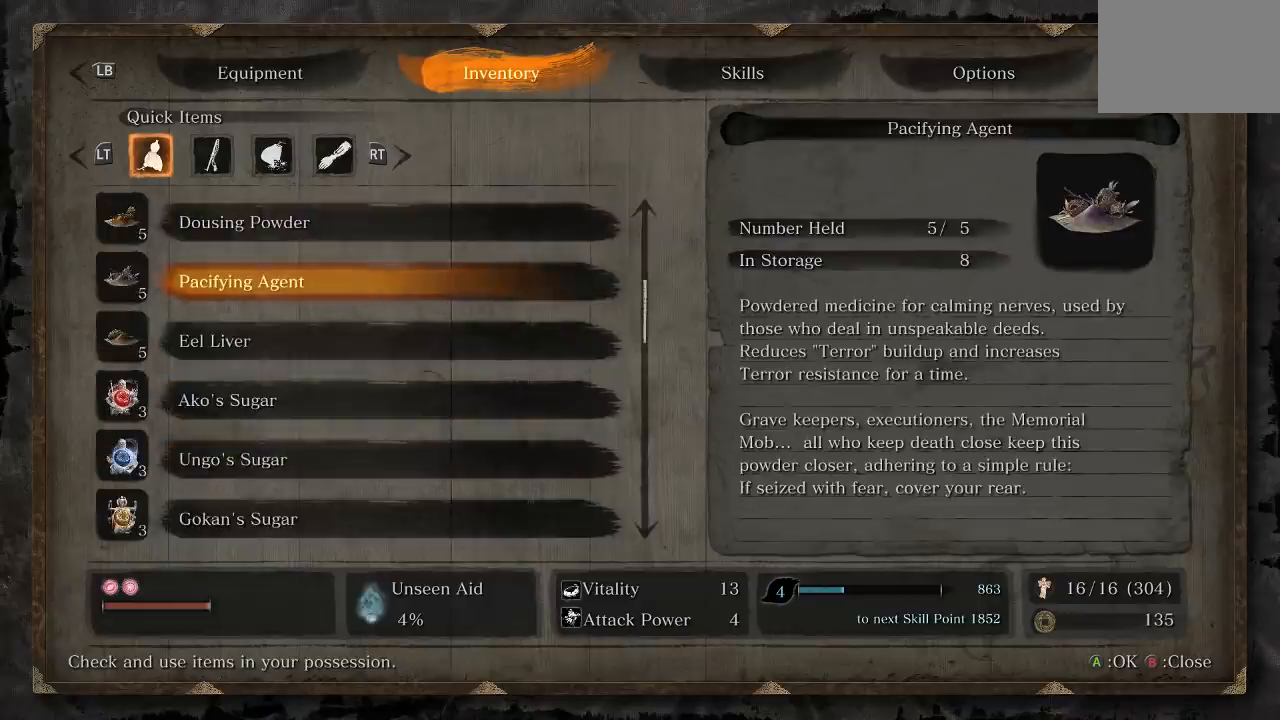
{"buttons": [], "left_stick": "center", "right_stick": "center", "button_events": []}
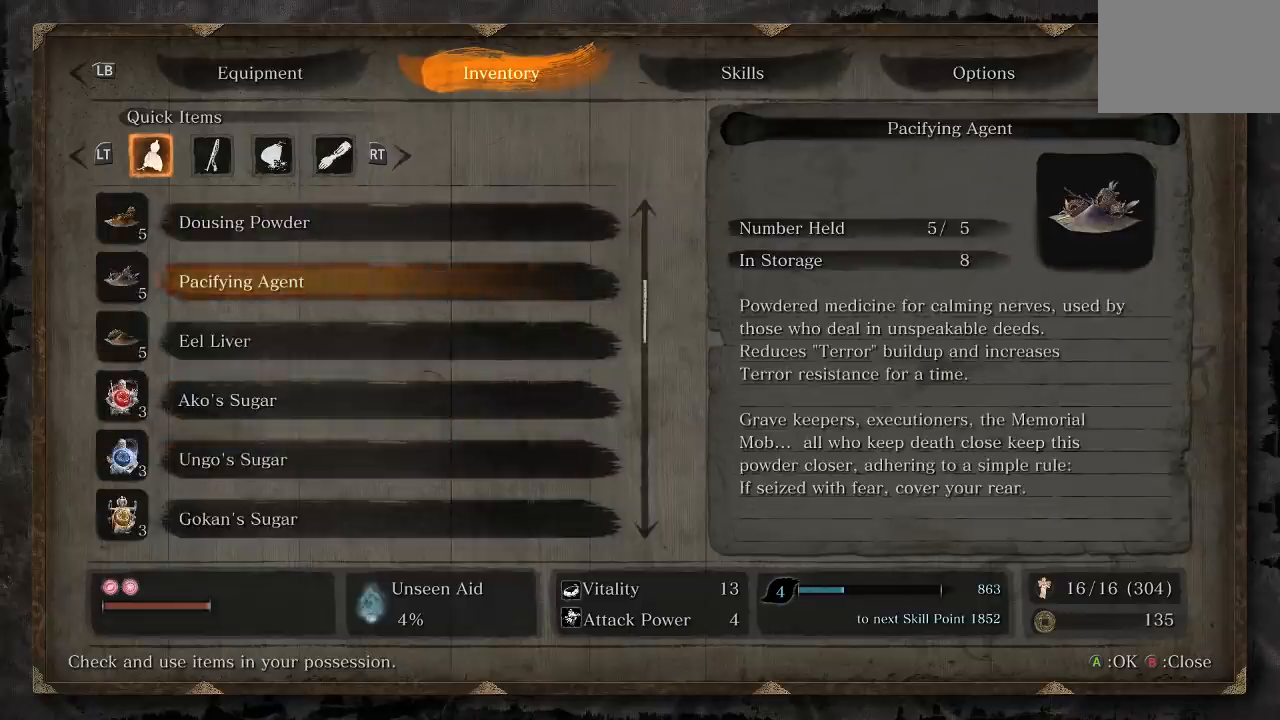
{"buttons": [], "left_stick": "center", "right_stick": "center", "button_events": []}